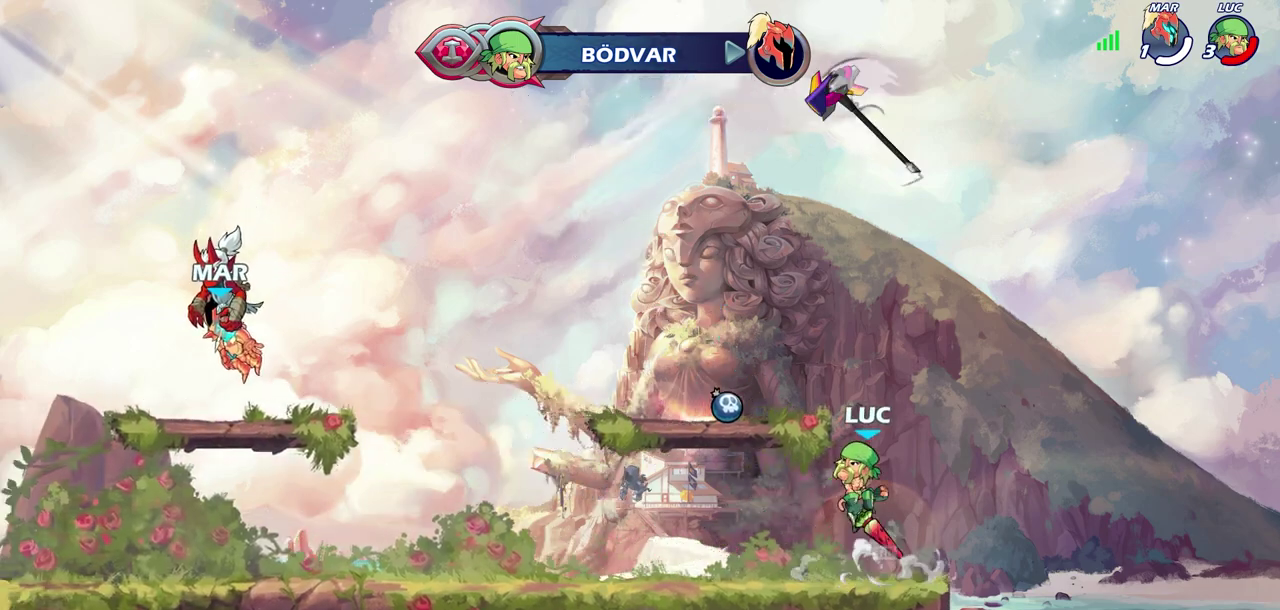
Gameplay with a controller (PlayStation layout); each line is a JSON object with the inputs held at the frame after it (dt_ms = milliseconds from this image to that frame). "events" lists button and stick changes between this image and that frame as [ms after this image, input, new state], when the widget could be followed in between.
{"dt_ms": 400, "buttons": [], "left_stick": "center", "right_stick": "center", "events": []}
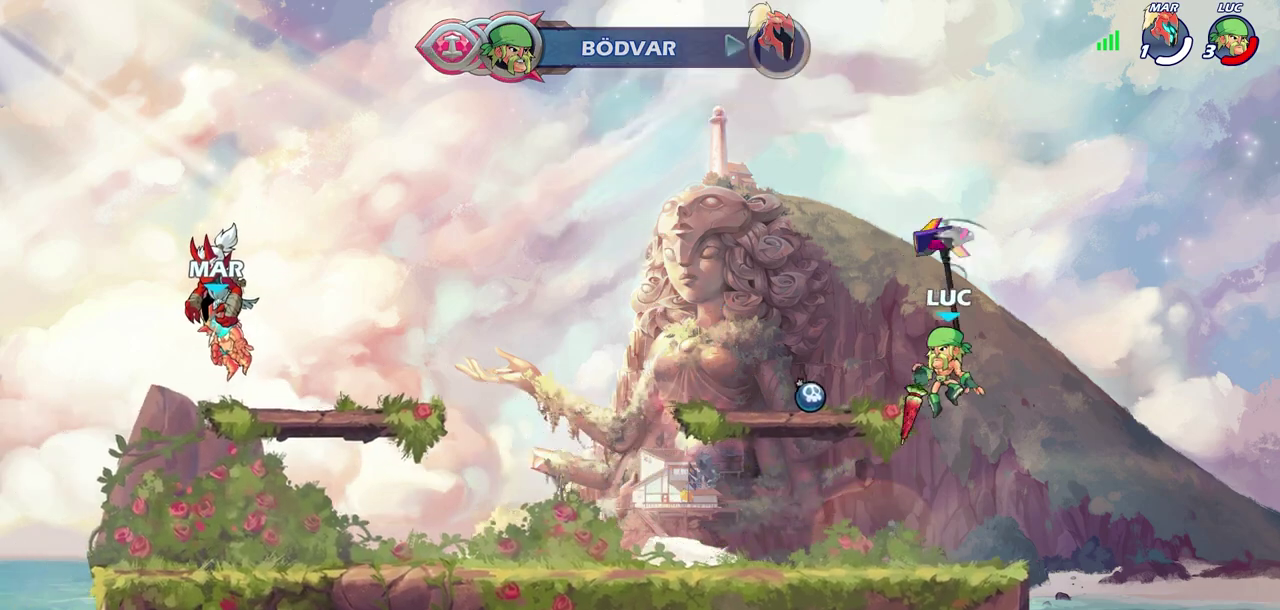
{"dt_ms": 700, "buttons": [], "left_stick": "center", "right_stick": "center", "events": [[233, "left_stick", "up-left"], [250, "CROSS", "down"], [383, "CROSS", "up"], [500, "left_stick", "center"]]}
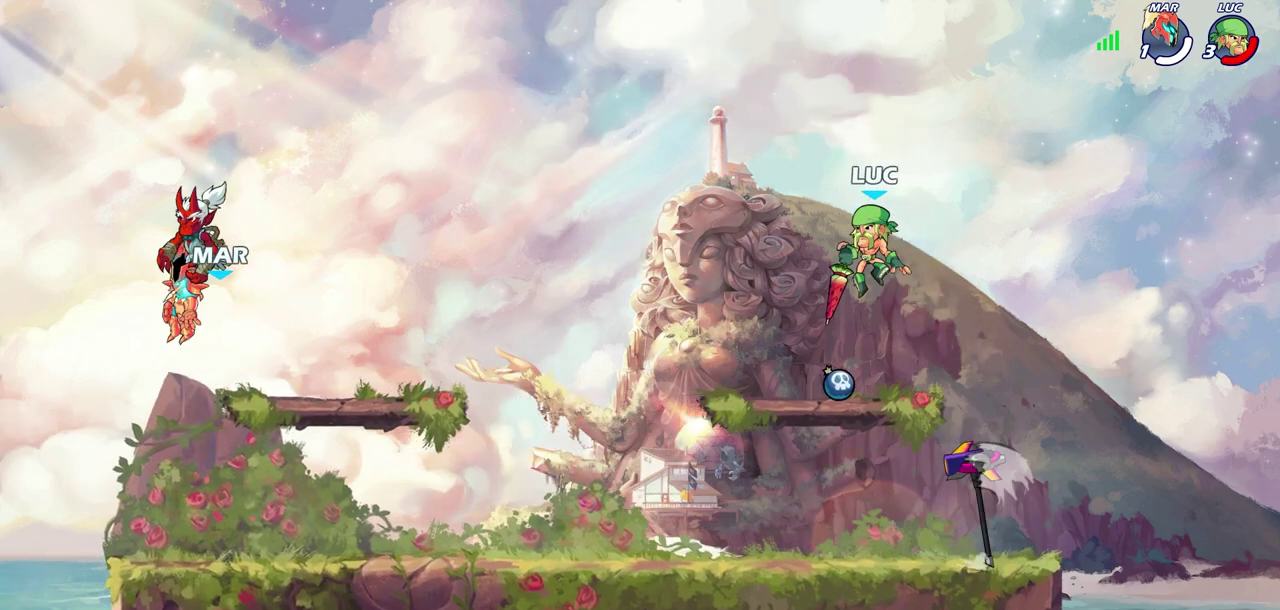
{"dt_ms": 400, "buttons": [], "left_stick": "center", "right_stick": "center", "events": []}
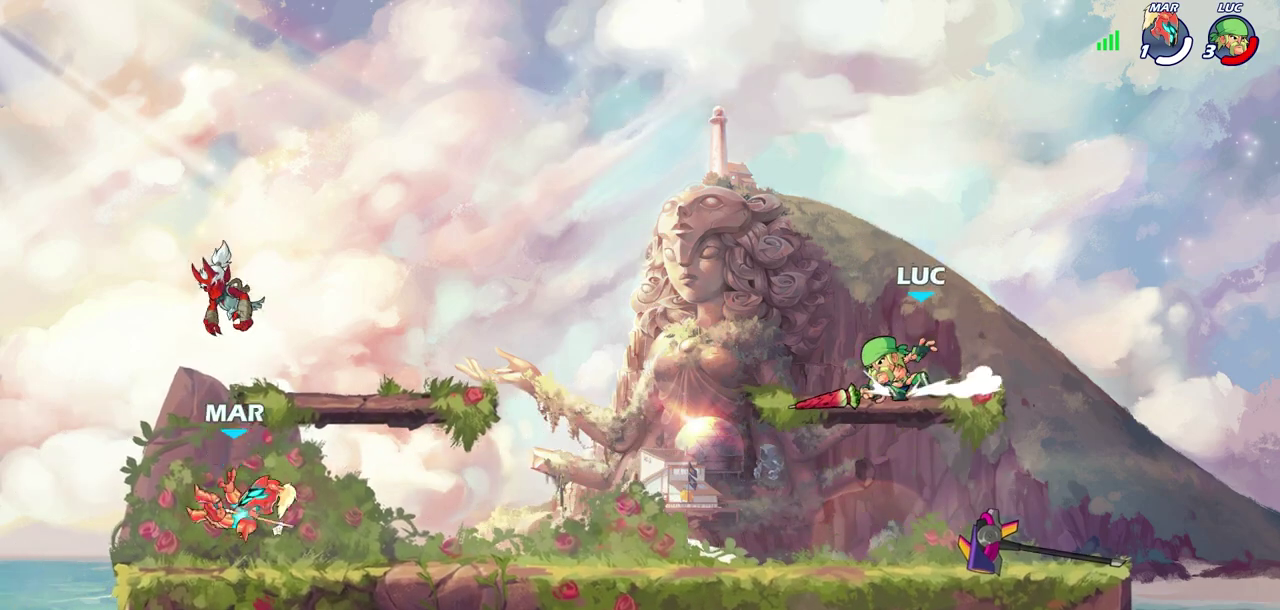
{"dt_ms": 300, "buttons": [], "left_stick": "center", "right_stick": "center", "events": []}
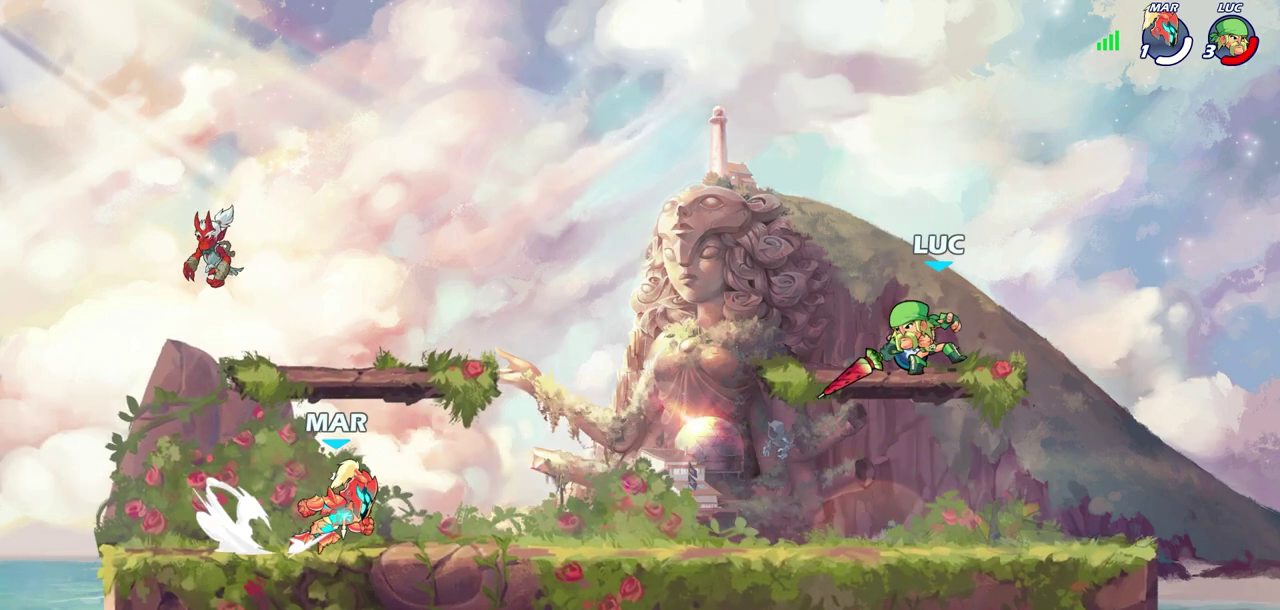
{"dt_ms": 600, "buttons": [], "left_stick": "center", "right_stick": "center", "events": []}
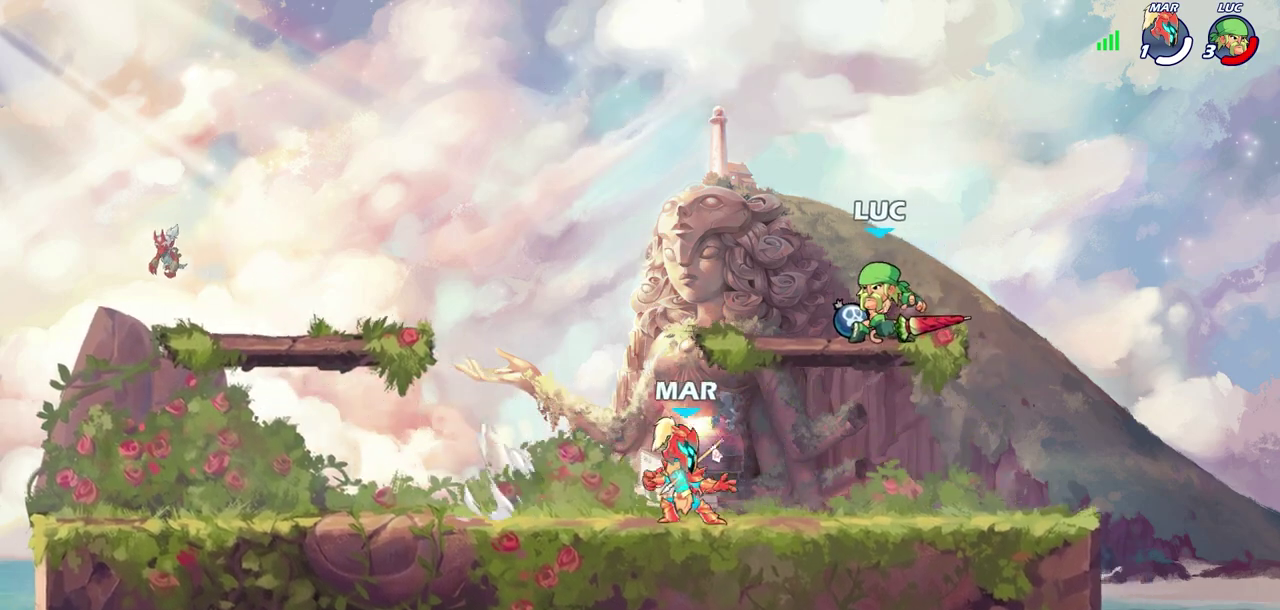
{"dt_ms": 600, "buttons": [], "left_stick": "center", "right_stick": "center", "events": [[183, "left_stick", "down"], [233, "SQUARE", "down"], [383, "SQUARE", "up"], [400, "left_stick", "center"]]}
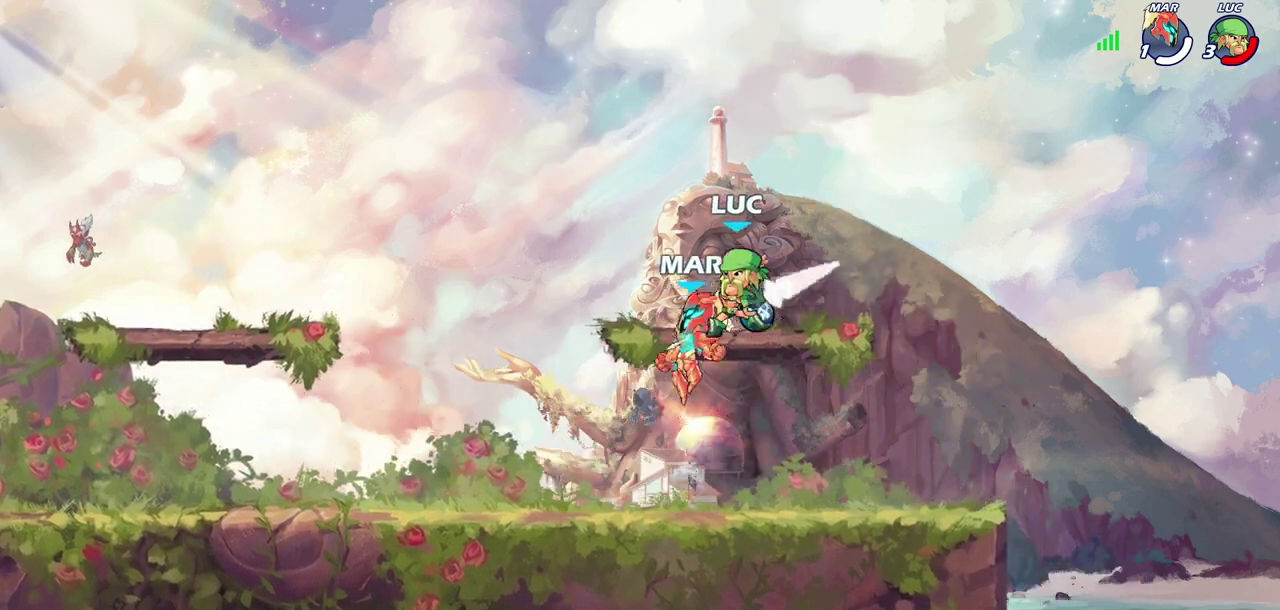
{"dt_ms": 300, "buttons": ["R2"], "left_stick": "down-left", "right_stick": "center"}
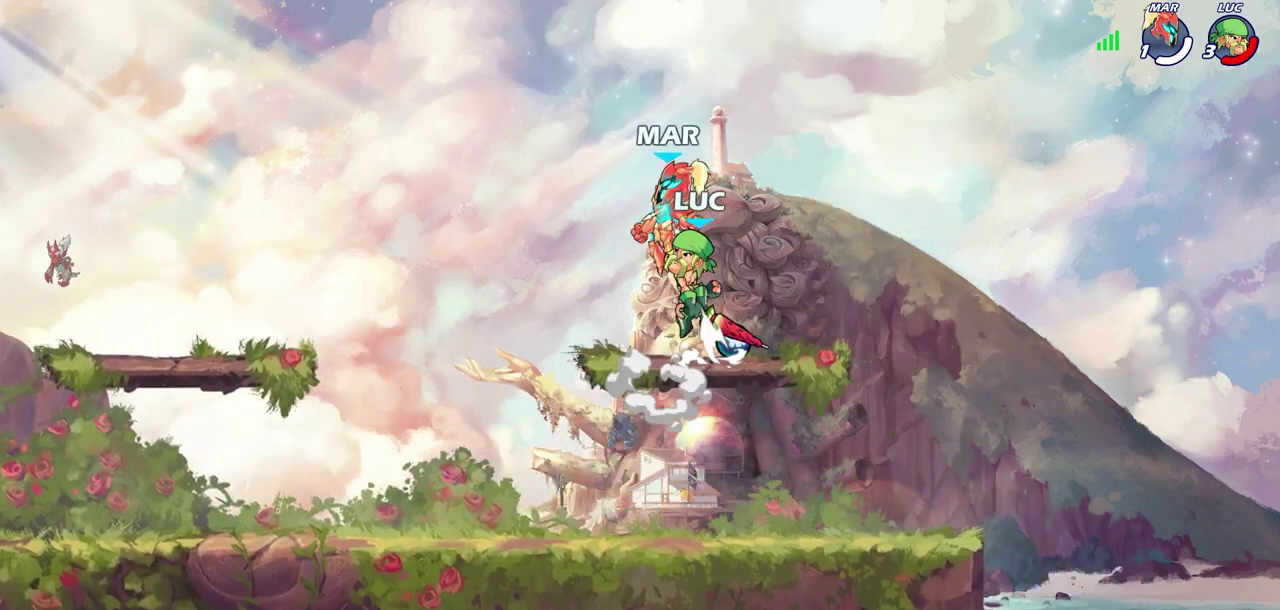
{"dt_ms": 800, "buttons": [], "left_stick": "down-left", "right_stick": "center"}
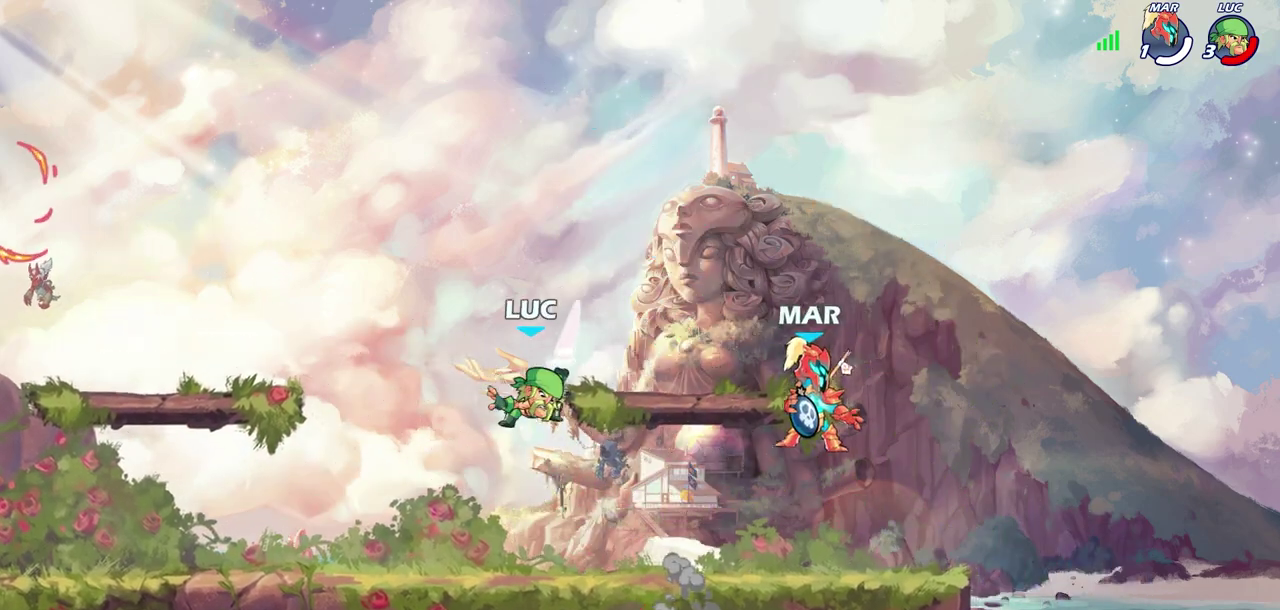
{"dt_ms": 400, "buttons": ["R2"], "left_stick": "up-right", "right_stick": "center"}
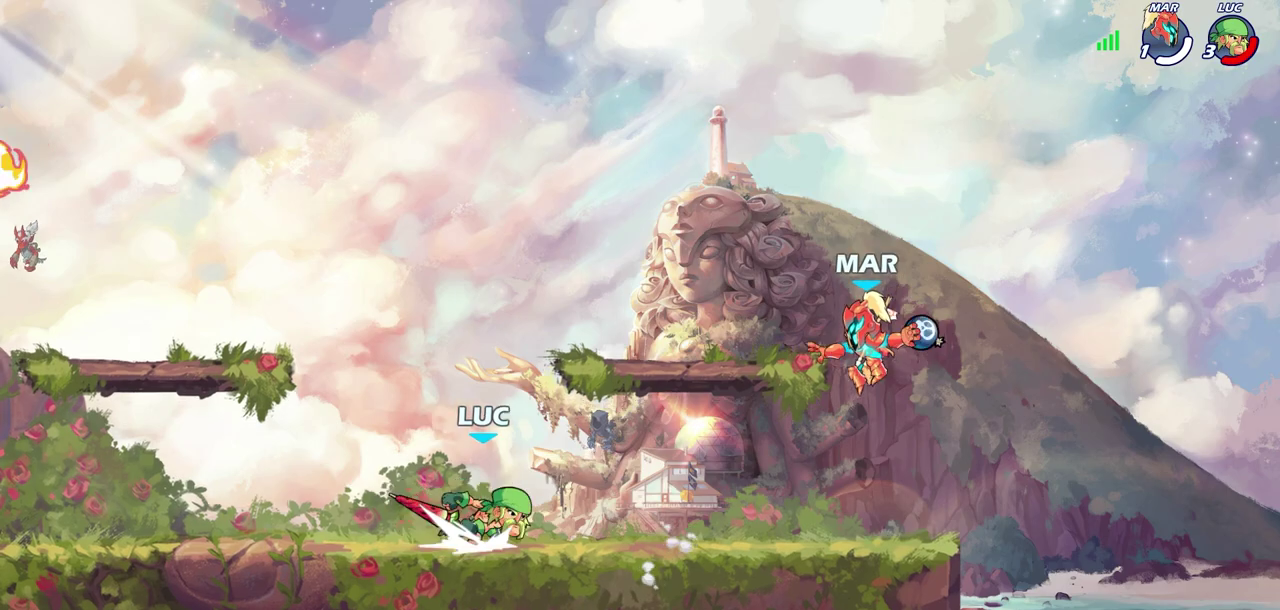
{"dt_ms": 300, "buttons": [], "left_stick": "left", "right_stick": "center"}
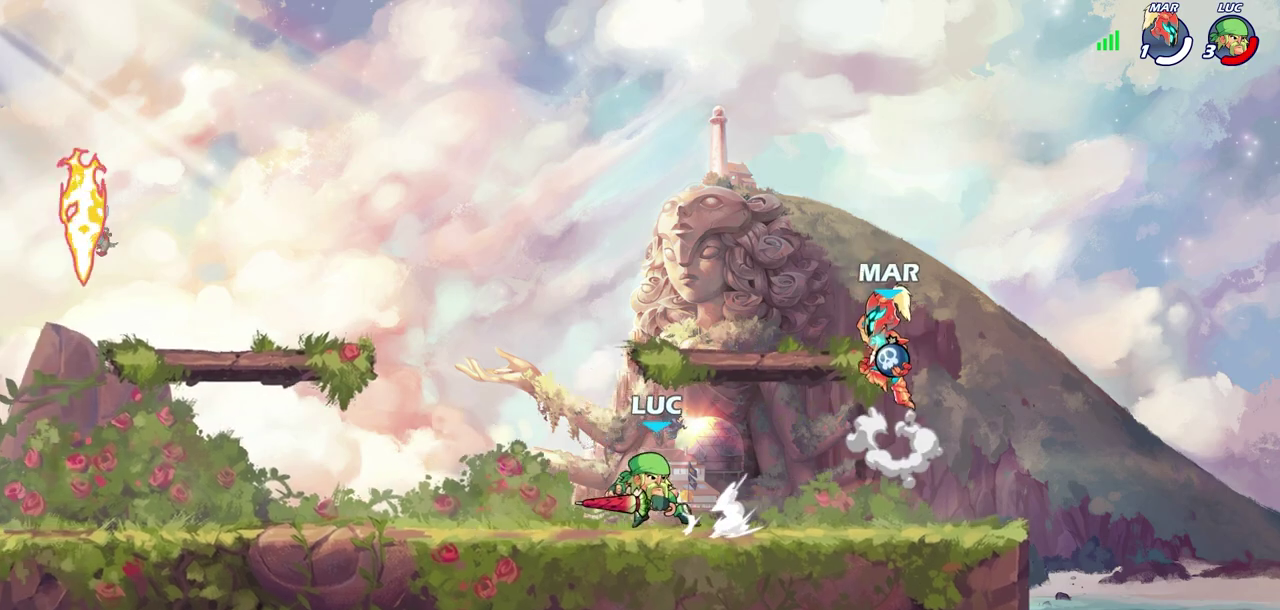
{"dt_ms": 700, "buttons": [], "left_stick": "center", "right_stick": "center", "events": [[400, "left_stick", "up-left"], [450, "left_stick", "up-right"], [517, "left_stick", "right"], [633, "left_stick", "center"]]}
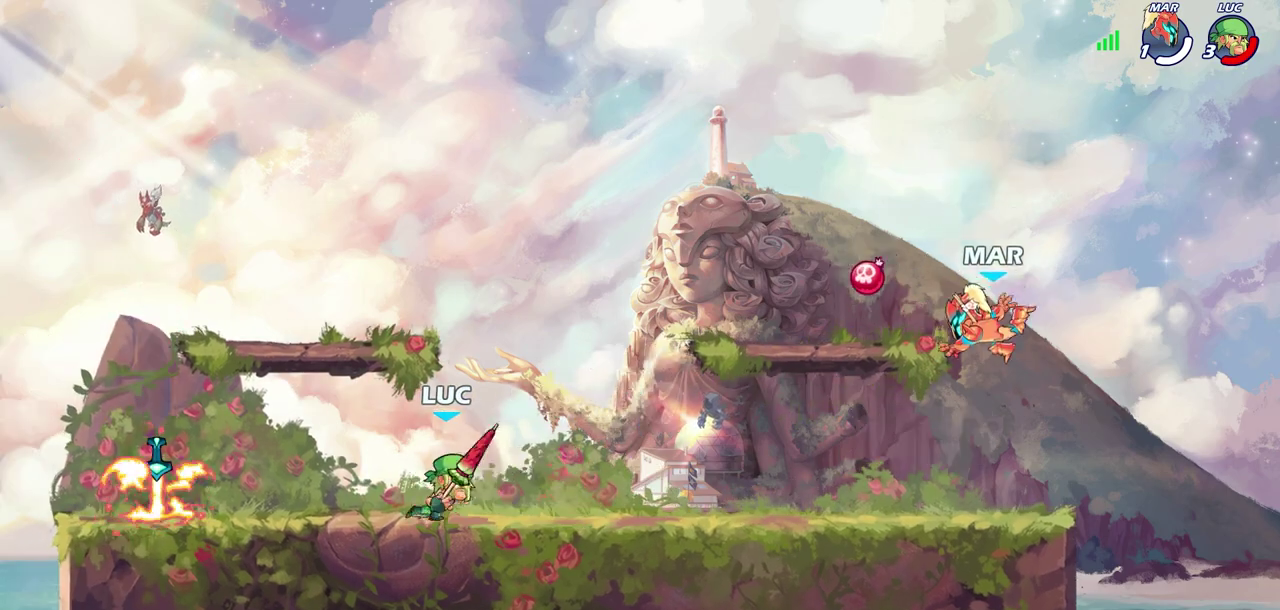
{"dt_ms": 300, "buttons": [], "left_stick": "center", "right_stick": "center", "events": []}
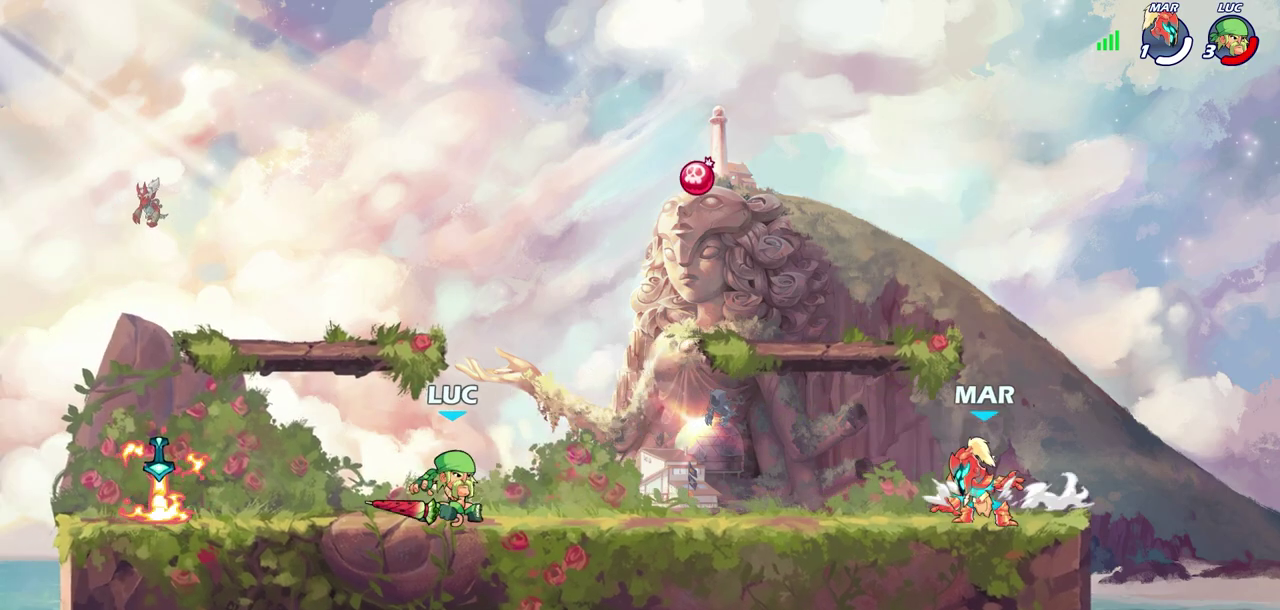
{"dt_ms": 700, "buttons": [], "left_stick": "center", "right_stick": "center", "events": [[17, "left_stick", "right"], [167, "R2", "down"], [250, "SQUARE", "down"], [300, "R2", "up"], [300, "SQUARE", "up"], [617, "left_stick", "center"]]}
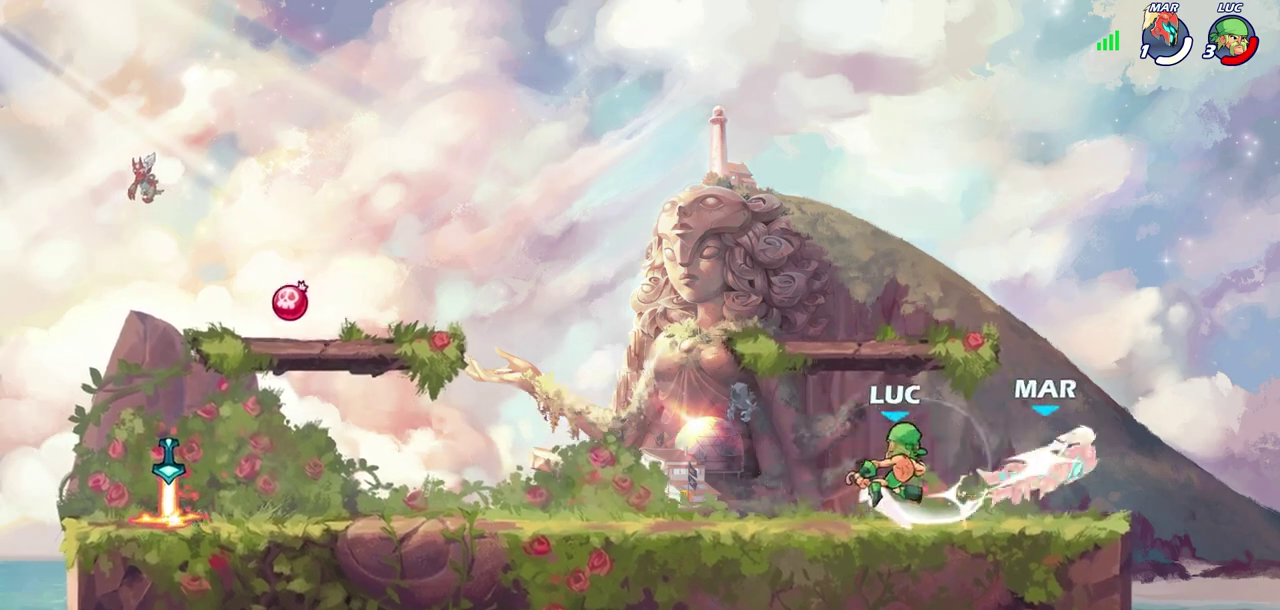
{"dt_ms": 500, "buttons": [], "left_stick": "center", "right_stick": "center", "events": []}
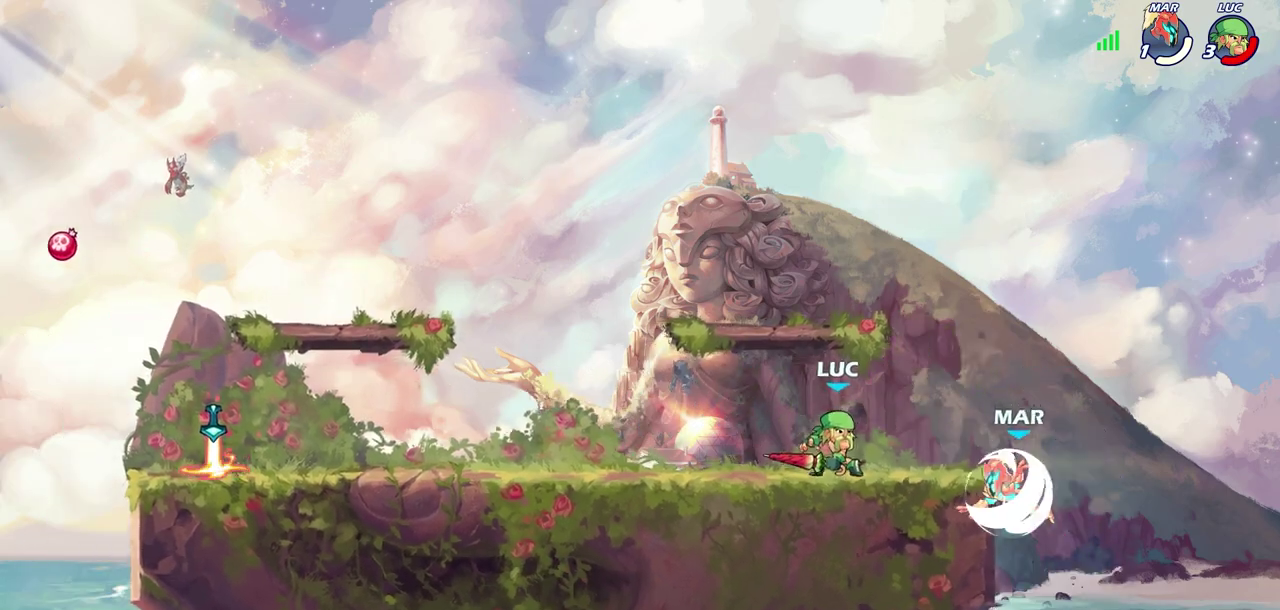
{"dt_ms": 500, "buttons": [], "left_stick": "right", "right_stick": "center", "events": [[233, "CIRCLE", "down"], [333, "CIRCLE", "up"], [450, "left_stick", "right"]]}
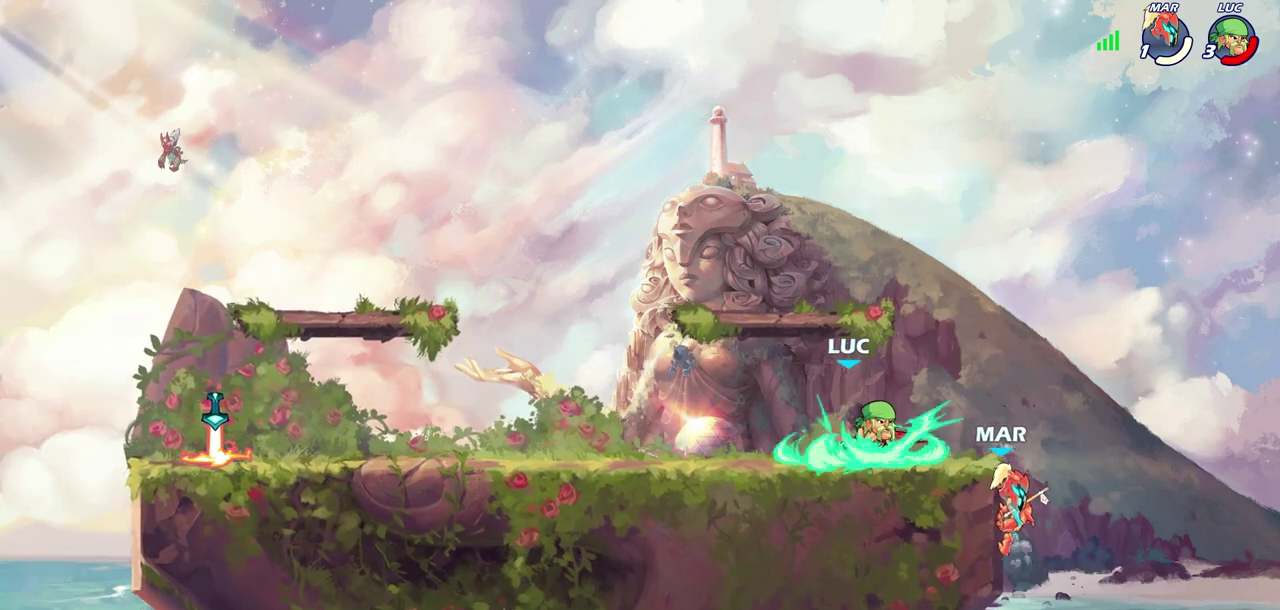
{"dt_ms": 400, "buttons": [], "left_stick": "center", "right_stick": "center", "events": [[350, "left_stick", "center"]]}
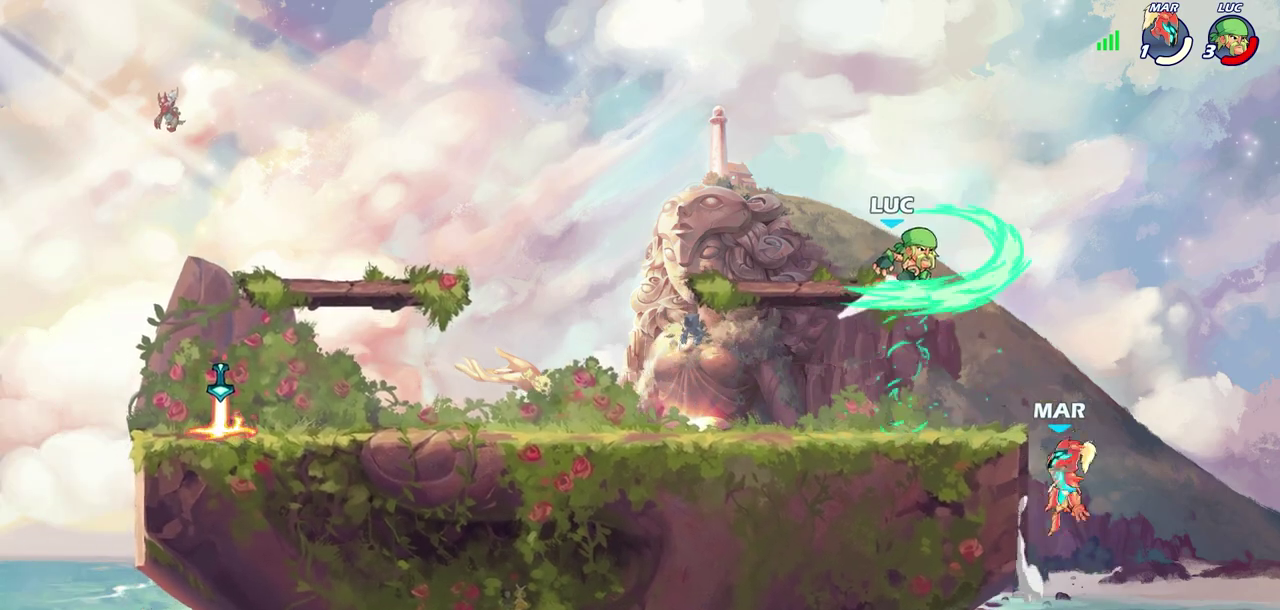
{"dt_ms": 600, "buttons": [], "left_stick": "center", "right_stick": "center", "events": []}
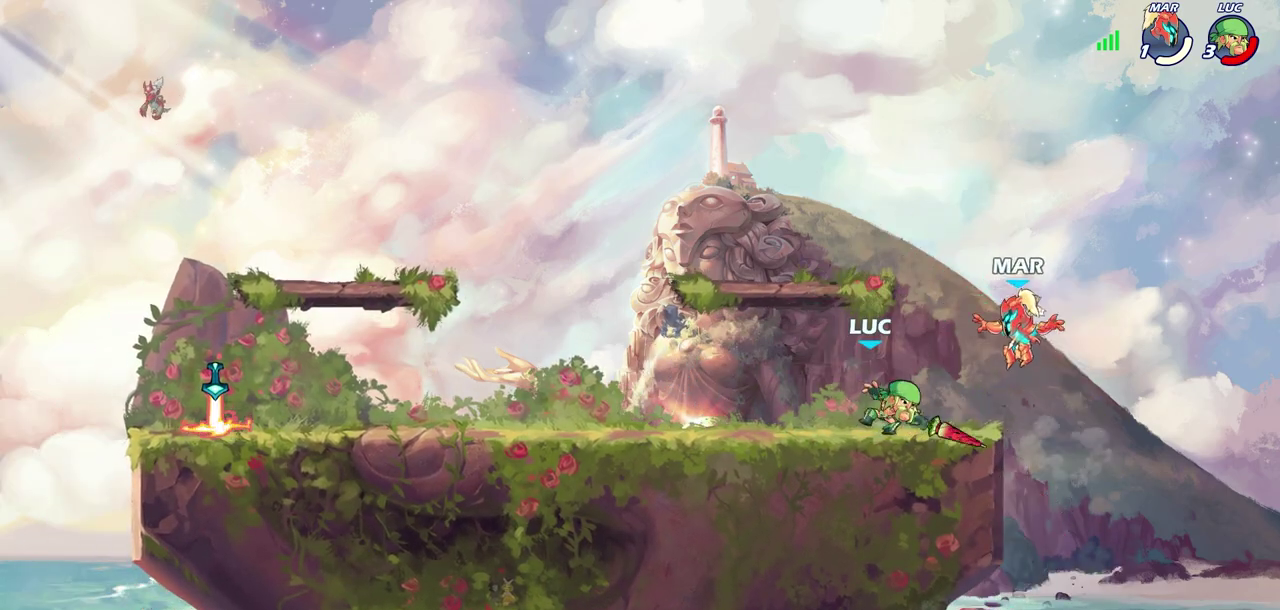
{"dt_ms": 600, "buttons": [], "left_stick": "center", "right_stick": "center", "events": [[83, "SQUARE", "down"], [167, "SQUARE", "up"], [283, "SQUARE", "down"], [350, "SQUARE", "up"], [467, "SQUARE", "down"], [533, "SQUARE", "up"]]}
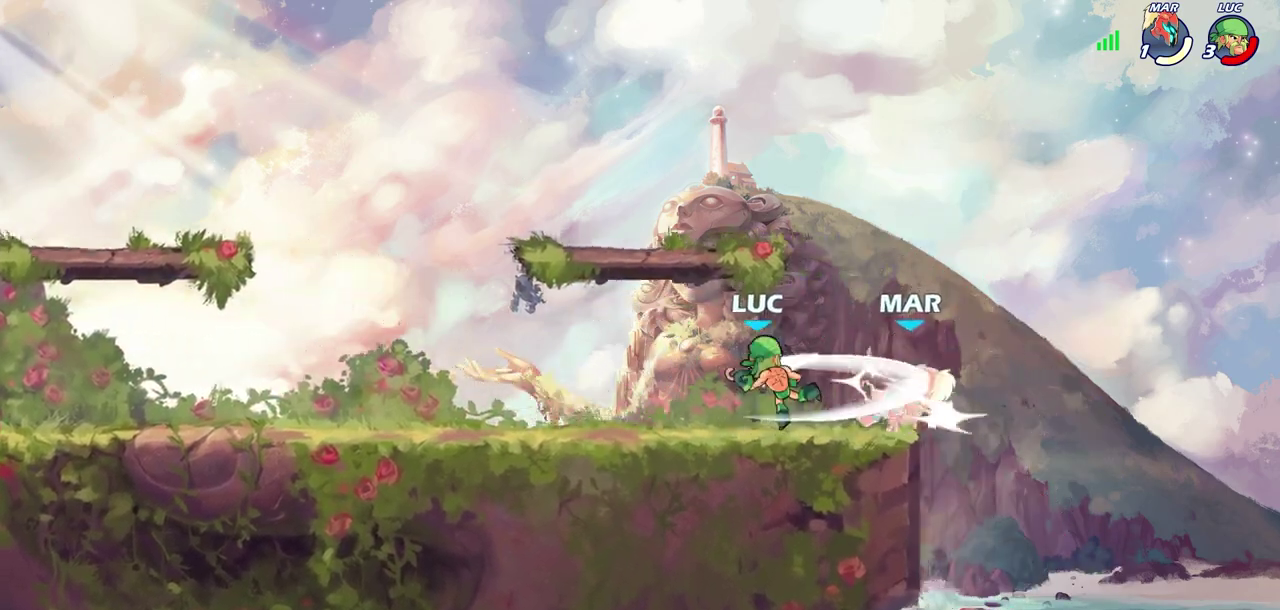
{"dt_ms": 600, "buttons": [], "left_stick": "down", "right_stick": "center", "events": [[583, "left_stick", "down"]]}
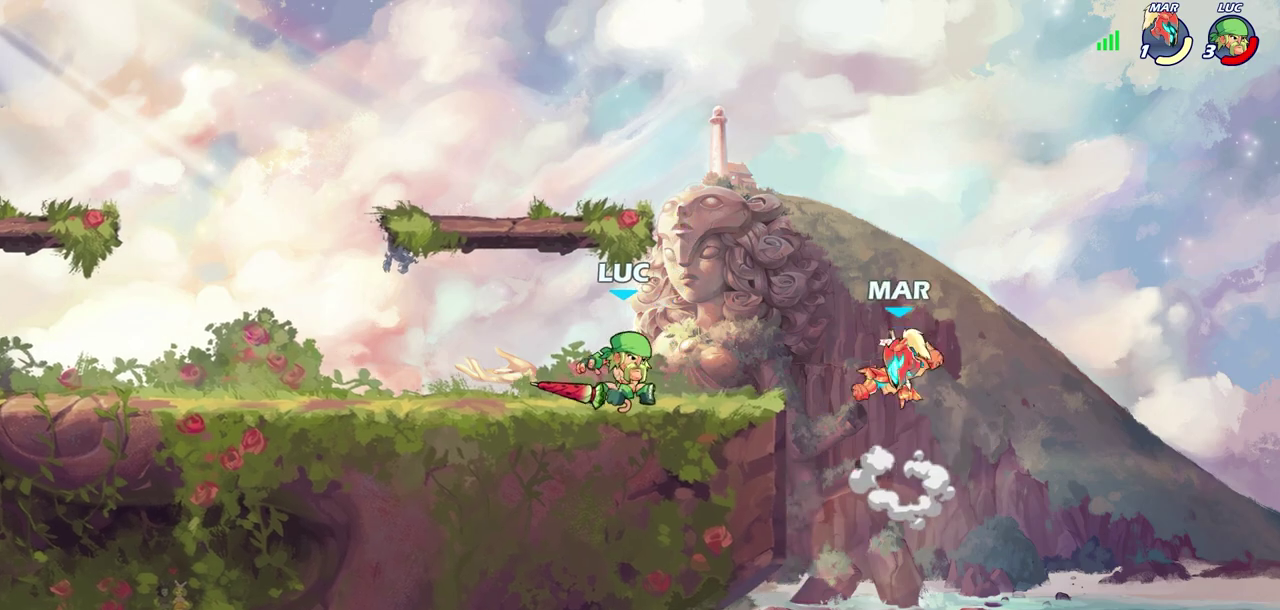
{"dt_ms": 300, "buttons": [], "left_stick": "center", "right_stick": "center", "events": [[17, "R2", "down"], [50, "SQUARE", "down"], [133, "R2", "up"], [150, "SQUARE", "up"], [150, "left_stick", "center"]]}
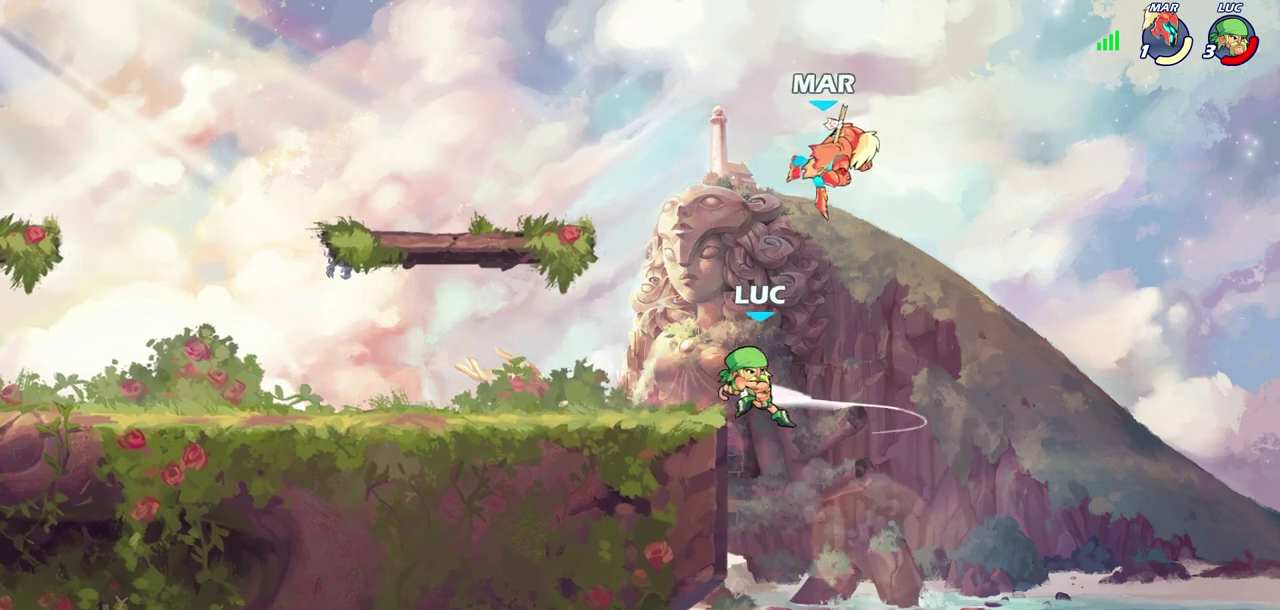
{"dt_ms": 400, "buttons": ["CROSS"], "left_stick": "left", "right_stick": "center", "events": [[183, "left_stick", "left"], [300, "CROSS", "down"]]}
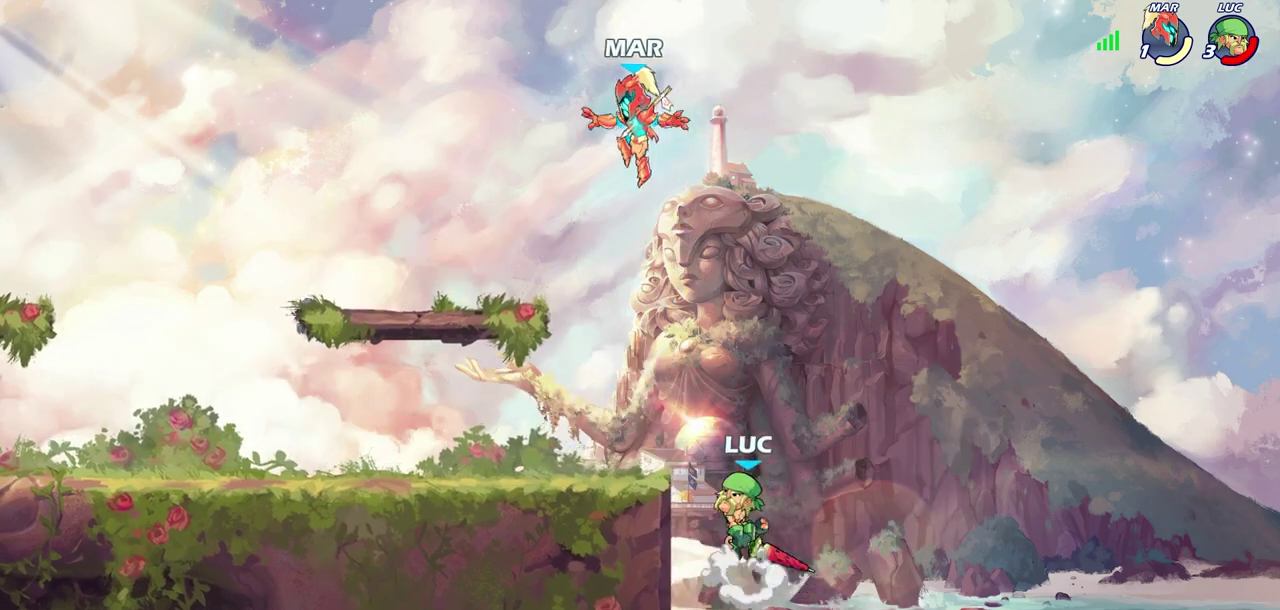
{"dt_ms": 600, "buttons": [], "left_stick": "center", "right_stick": "center", "events": [[17, "CROSS", "up"], [183, "left_stick", "down-left"], [300, "SQUARE", "down"], [367, "SQUARE", "up"], [550, "left_stick", "center"]]}
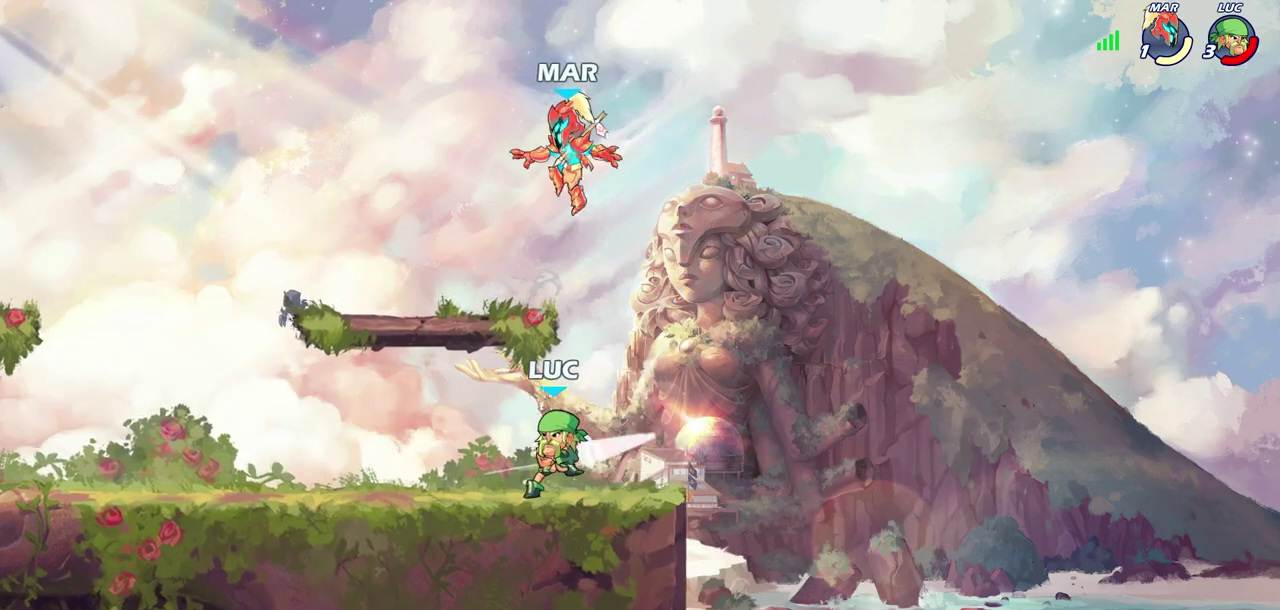
{"dt_ms": 700, "buttons": [], "left_stick": "left", "right_stick": "center", "events": [[250, "CROSS", "down"], [300, "SQUARE", "down"], [317, "right_stick", "down-left"], [333, "CROSS", "up"], [367, "SQUARE", "up"], [367, "right_stick", "center"], [450, "left_stick", "left"]]}
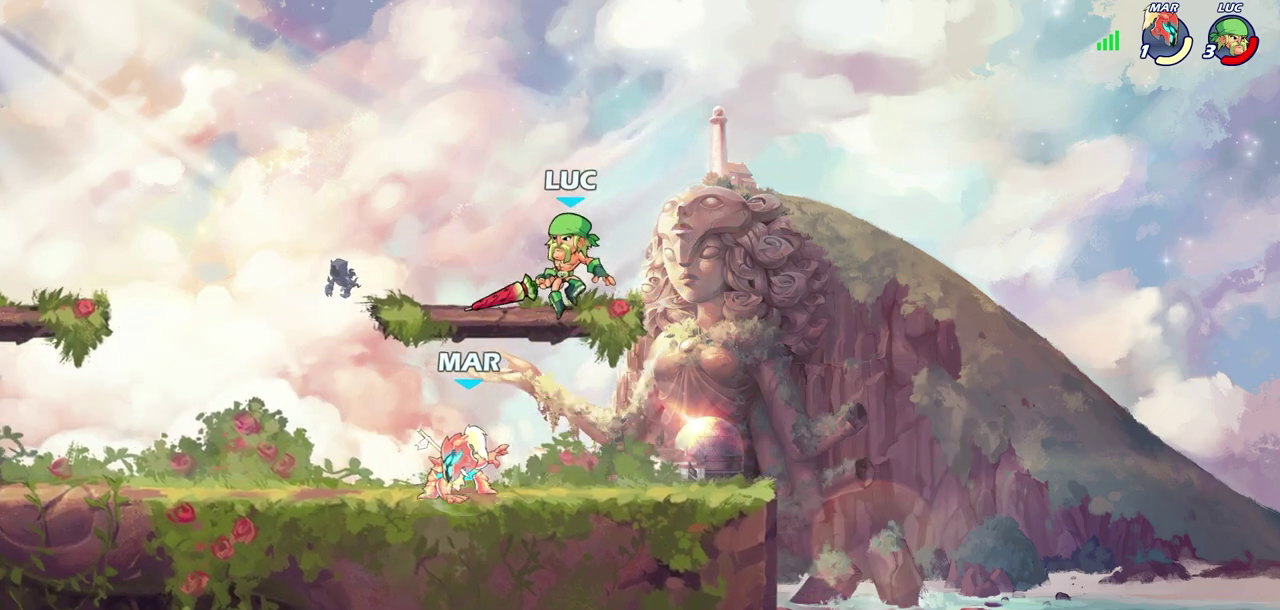
{"dt_ms": 300, "buttons": [], "left_stick": "down-left", "right_stick": "center", "events": [[17, "left_stick", "down-left"]]}
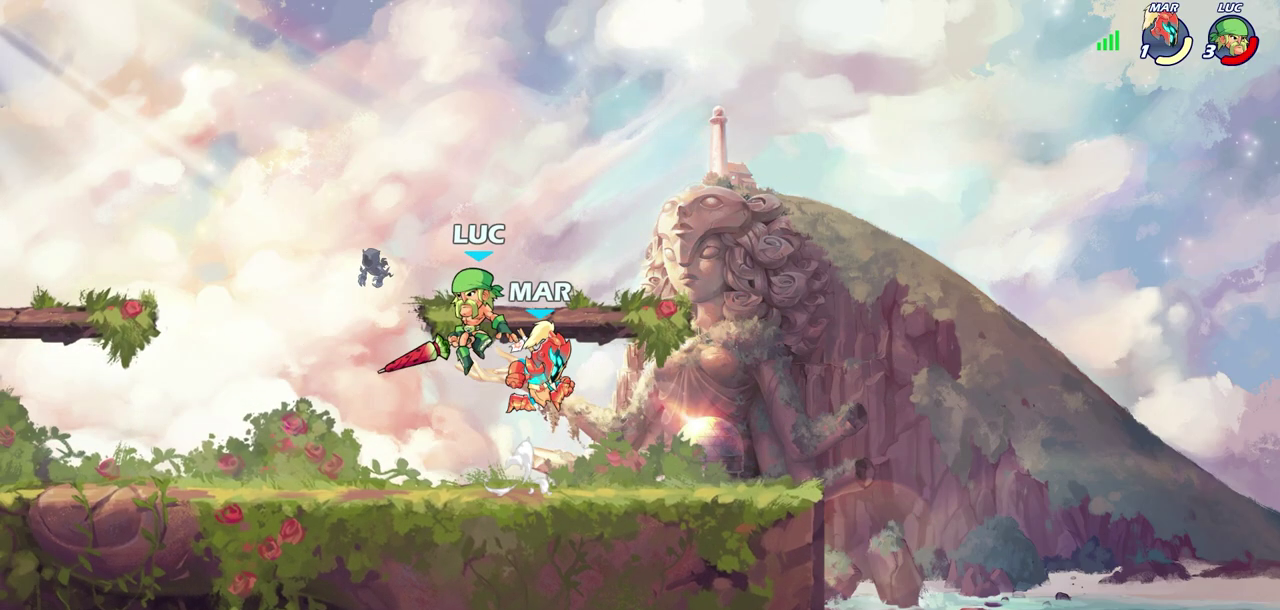
{"dt_ms": 600, "buttons": [], "left_stick": "right", "right_stick": "center", "events": [[33, "R2", "down"], [150, "left_stick", "center"], [283, "left_stick", "down-right"], [333, "R2", "up"], [333, "left_stick", "right"], [433, "CROSS", "down"], [500, "SQUARE", "down"], [533, "CROSS", "up"], [533, "right_stick", "down-left"], [567, "SQUARE", "up"], [583, "right_stick", "center"]]}
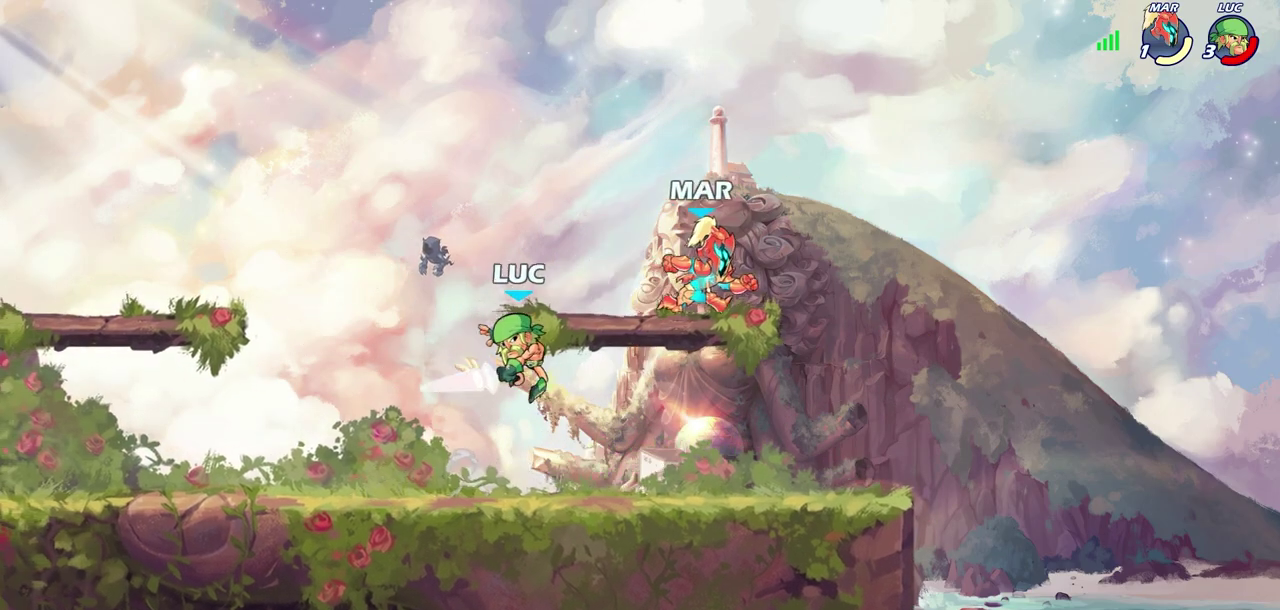
{"dt_ms": 400, "buttons": [], "left_stick": "center", "right_stick": "center", "events": [[333, "left_stick", "center"]]}
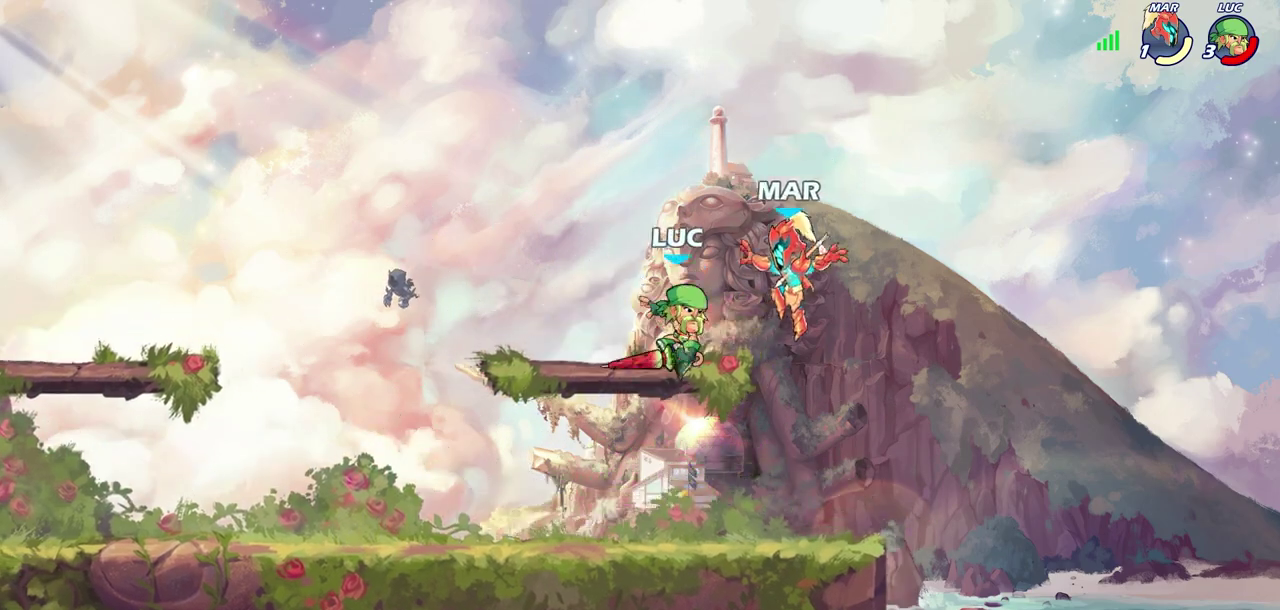
{"dt_ms": 500, "buttons": [], "left_stick": "down-left", "right_stick": "center", "events": [[150, "left_stick", "up-left"], [167, "CROSS", "down"], [317, "CROSS", "up"], [333, "left_stick", "left"], [483, "left_stick", "down-left"]]}